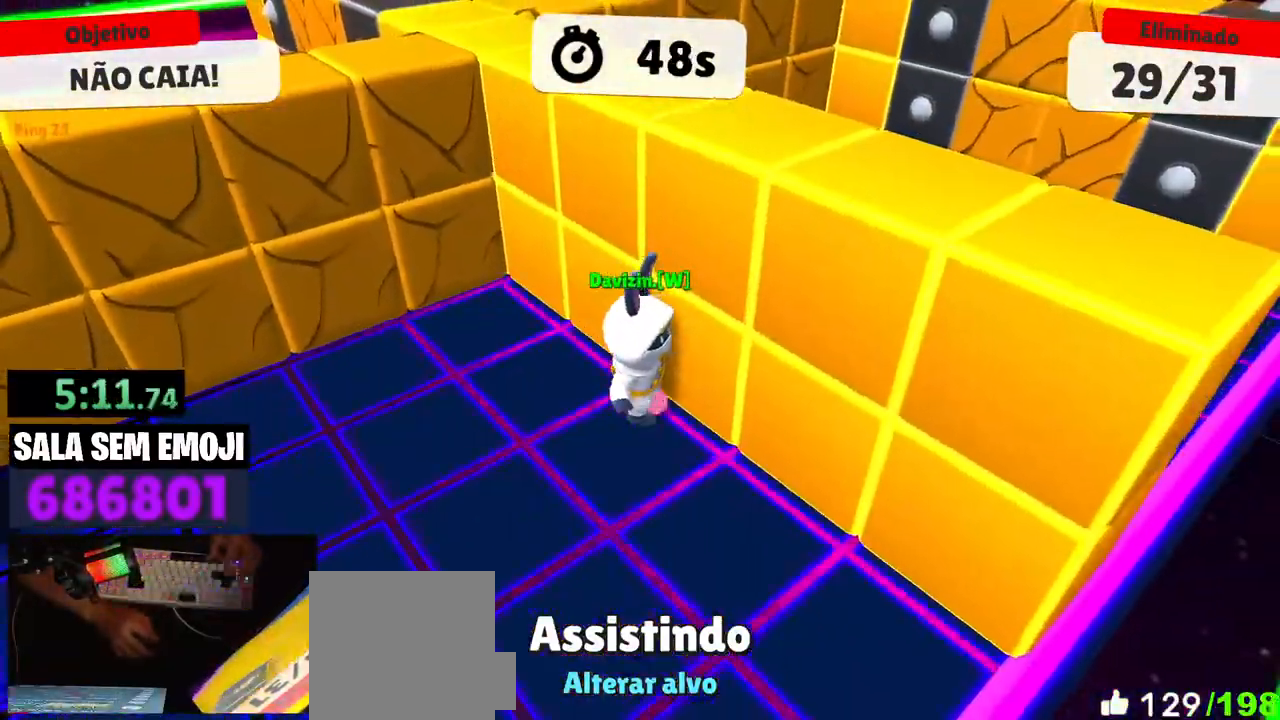
Gameplay with keyboard and mouse; each line is a JSON object with the keys and mouse buttons held at the frame after it. "events" lists presses ("down") and releases ("up") of "a", "d", "s", "space", "w", "mouse_left" and "mouse_right" between this image and that frame as [ms after this image, input, new state], when the widget could be followed in between. "mouse_left", "mouse_right" = the "left", "right" buttons of the "mouse" list. No other keys are recorded. Mouse movement is not recorded.
{"keys": [], "mouse": [], "events": [[66, "d", "down"], [116, "d", "up"], [216, "d", "down"], [300, "d", "up"]]}
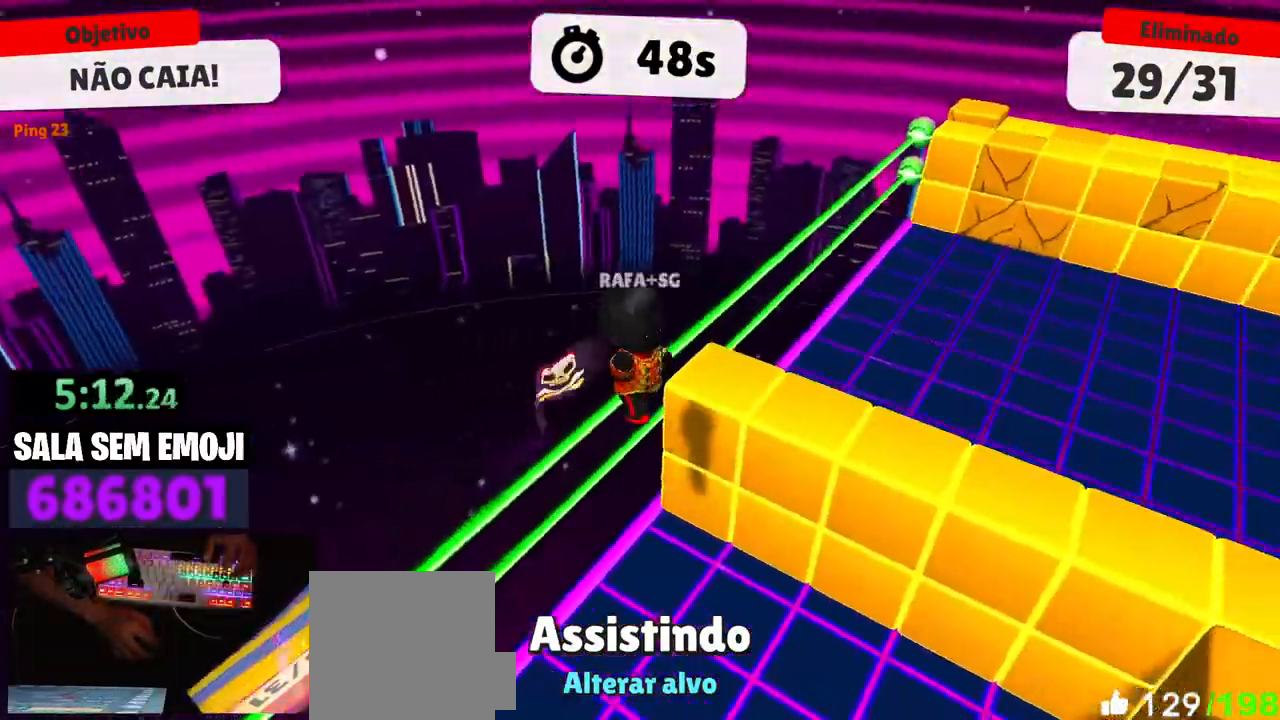
{"keys": [], "mouse": [], "events": [[83, "a", "down"], [183, "a", "up"]]}
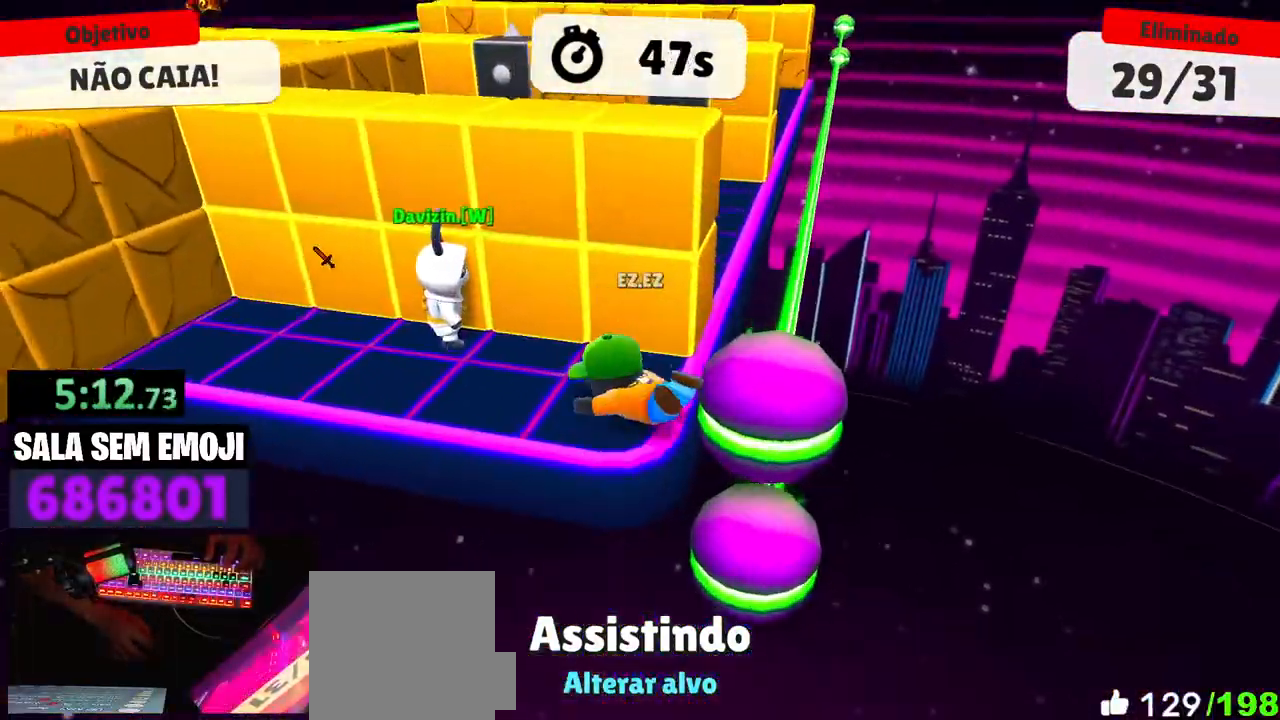
{"keys": [], "mouse": [], "events": []}
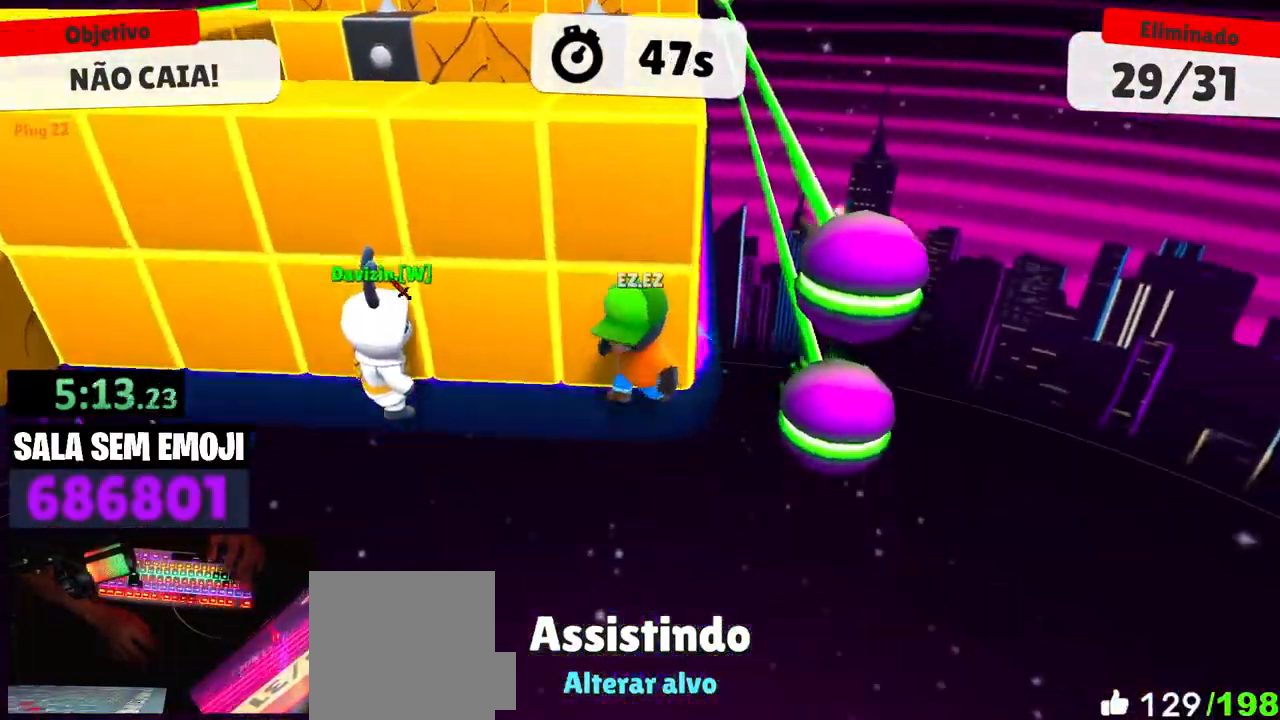
{"keys": [], "mouse": [], "events": []}
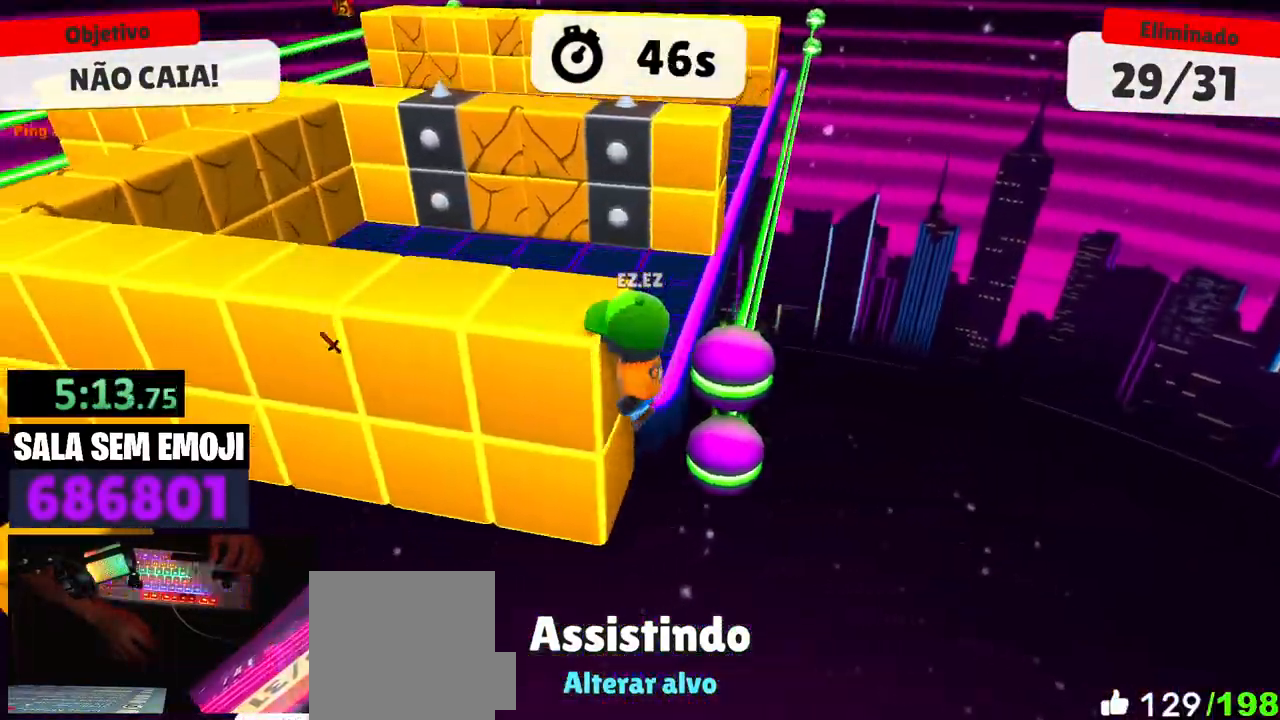
{"keys": [], "mouse": [], "events": []}
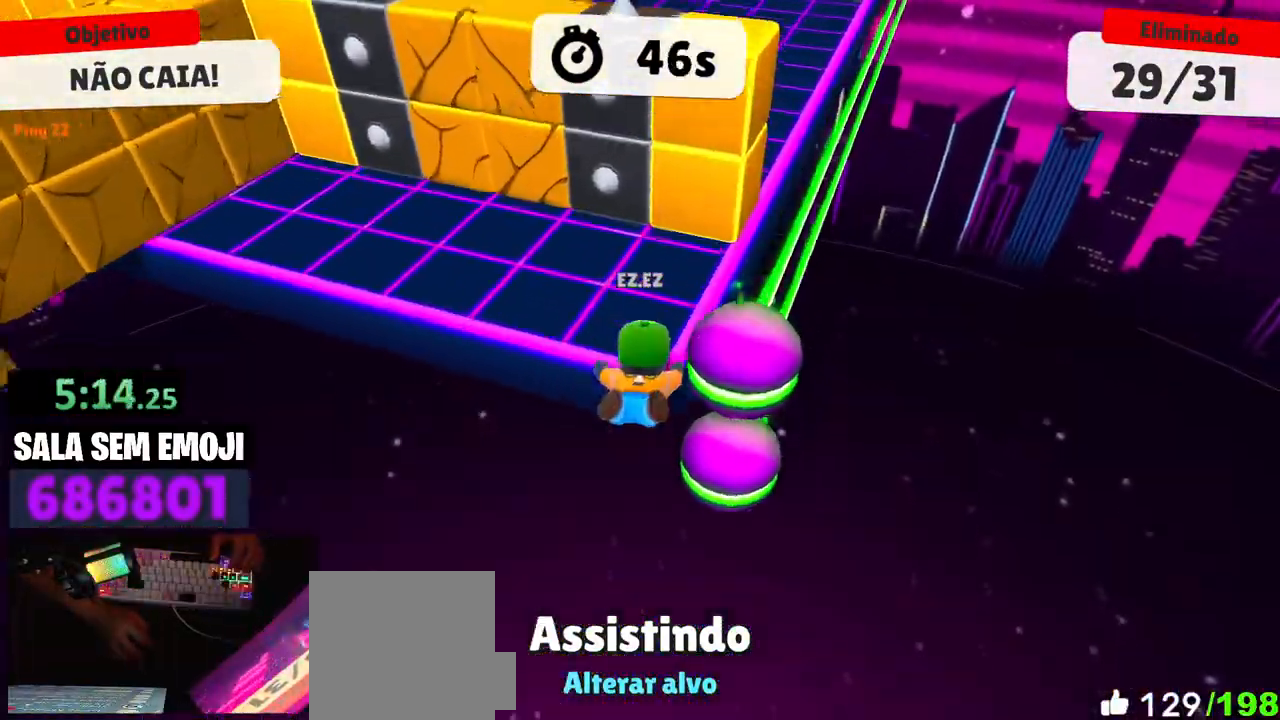
{"keys": [], "mouse": [], "events": []}
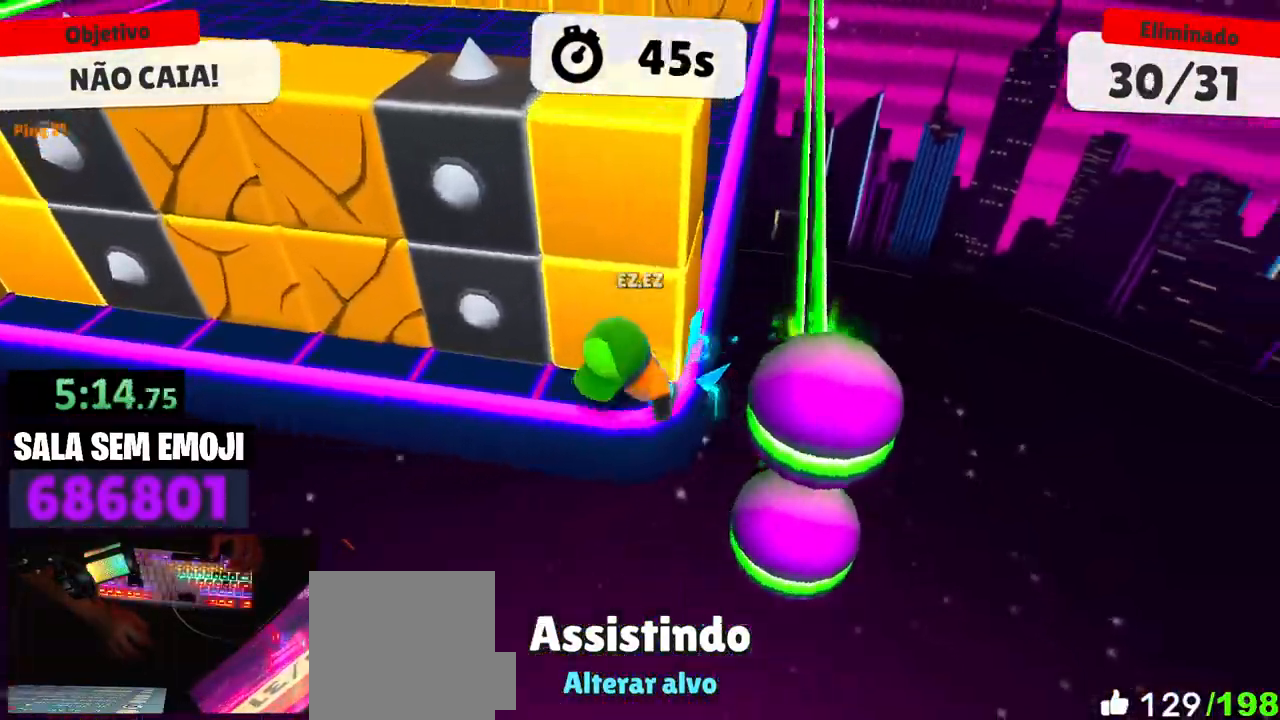
{"keys": [], "mouse": [], "events": []}
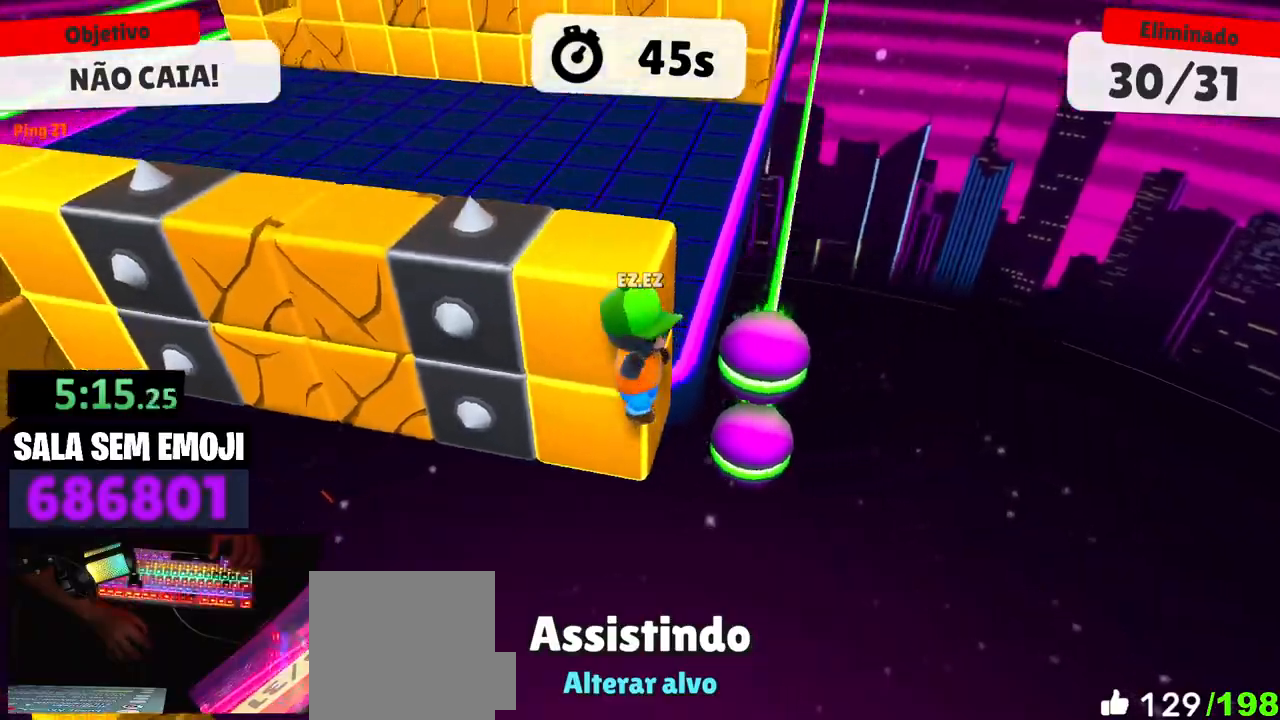
{"keys": [], "mouse": [], "events": []}
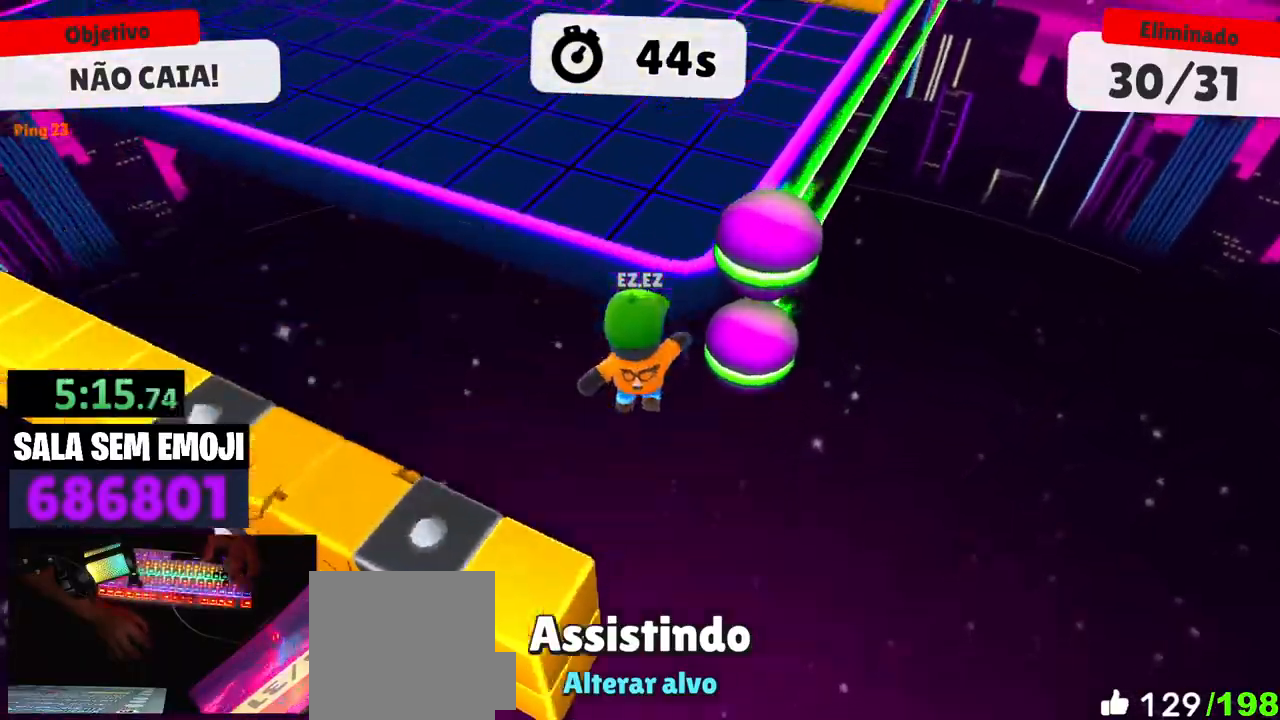
{"keys": [], "mouse": [], "events": []}
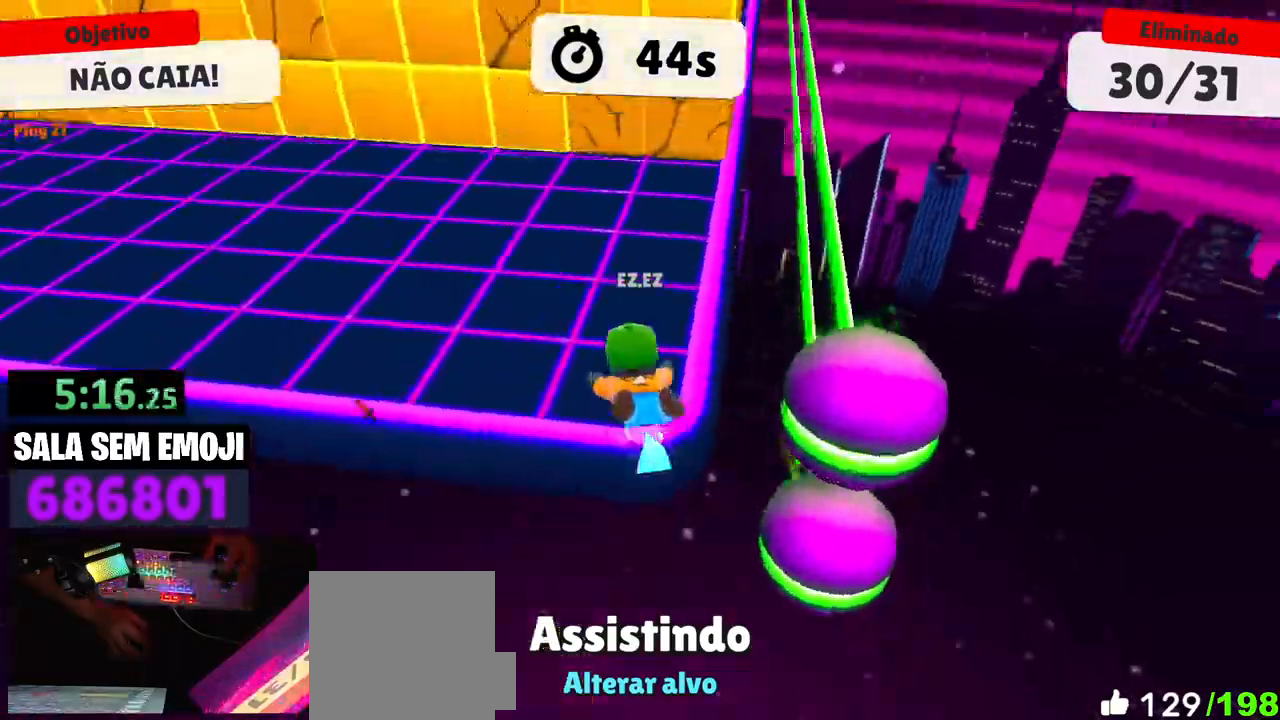
{"keys": [], "mouse": [], "events": []}
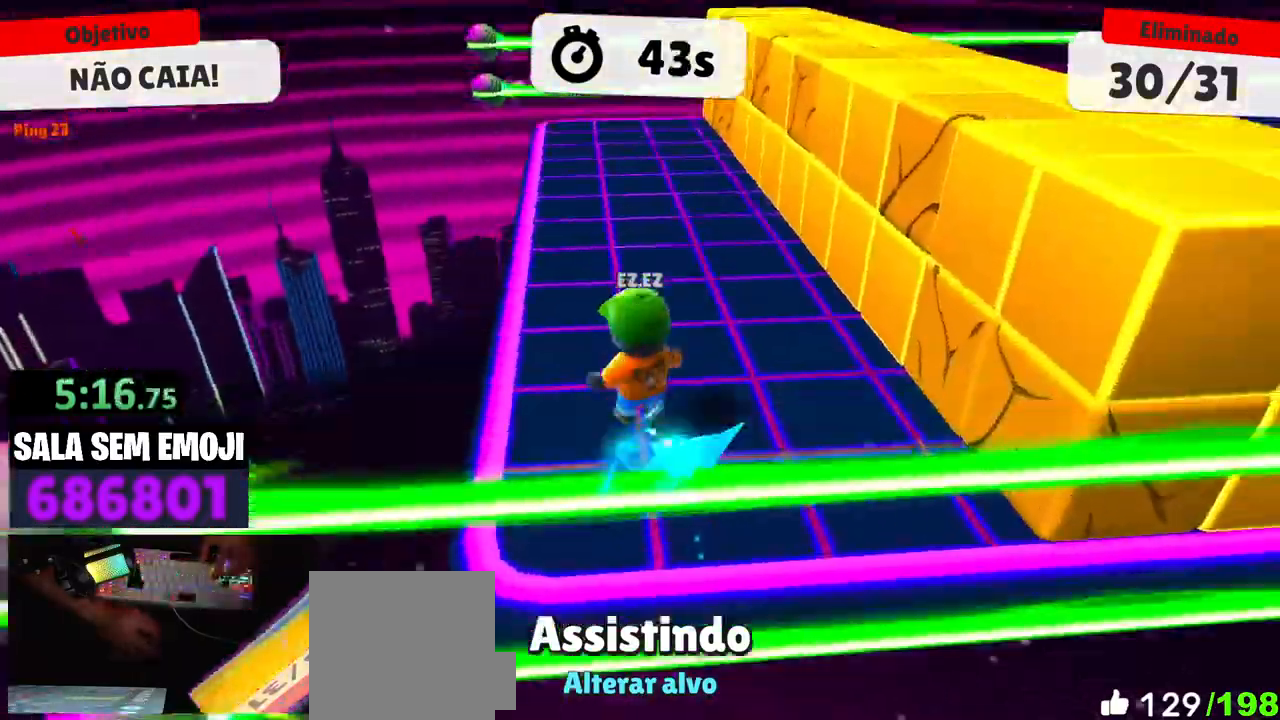
{"keys": [], "mouse": [], "events": [[216, "d", "down"], [366, "d", "up"]]}
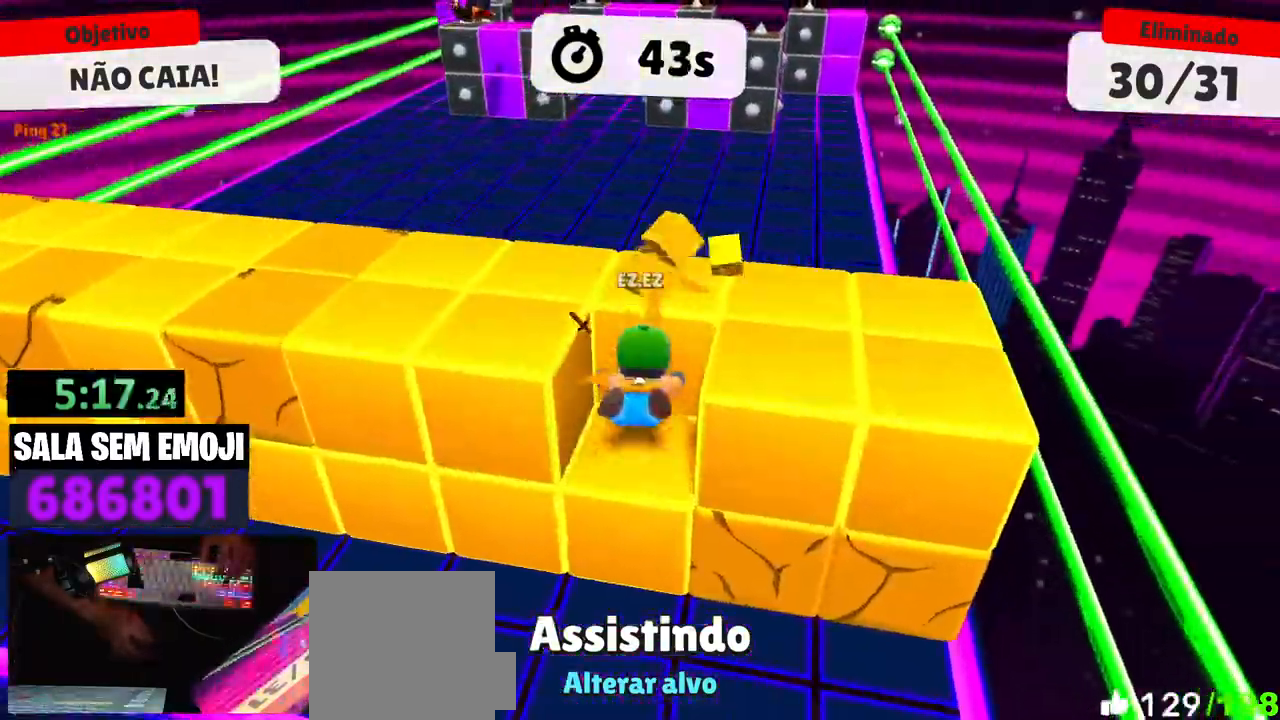
{"keys": [], "mouse": [], "events": [[200, "d", "down"], [333, "d", "up"]]}